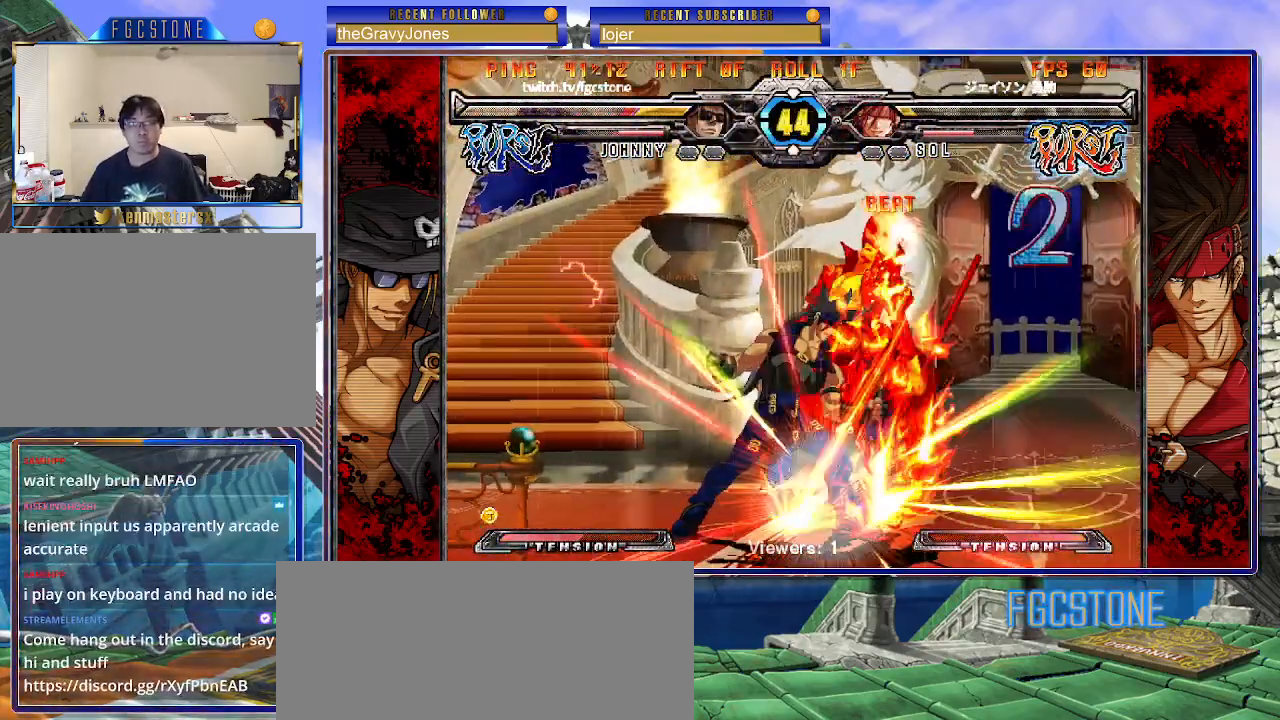
Gameplay with a controller (arcade stick); each line is a JSON object with the inputs held at the frame after it. "events" lists button and stick changes between this image and that frame as [ms after this image, input, new state], when the widget could be followed in between. Not read: L3 R3 other_buttons.
{"buttons": [], "left_stick": "right", "events": [[317, "left_stick", "right"]]}
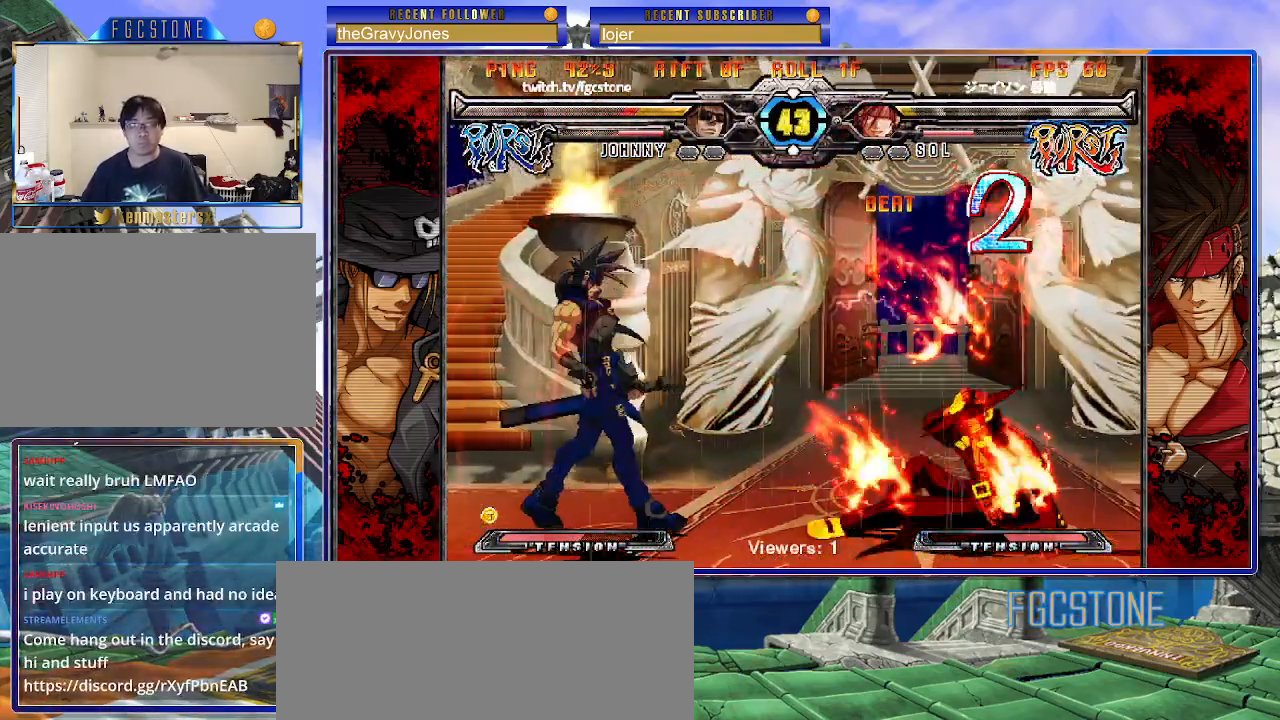
{"buttons": [], "left_stick": "down-right", "events": [[167, "left_stick", "down-right"]]}
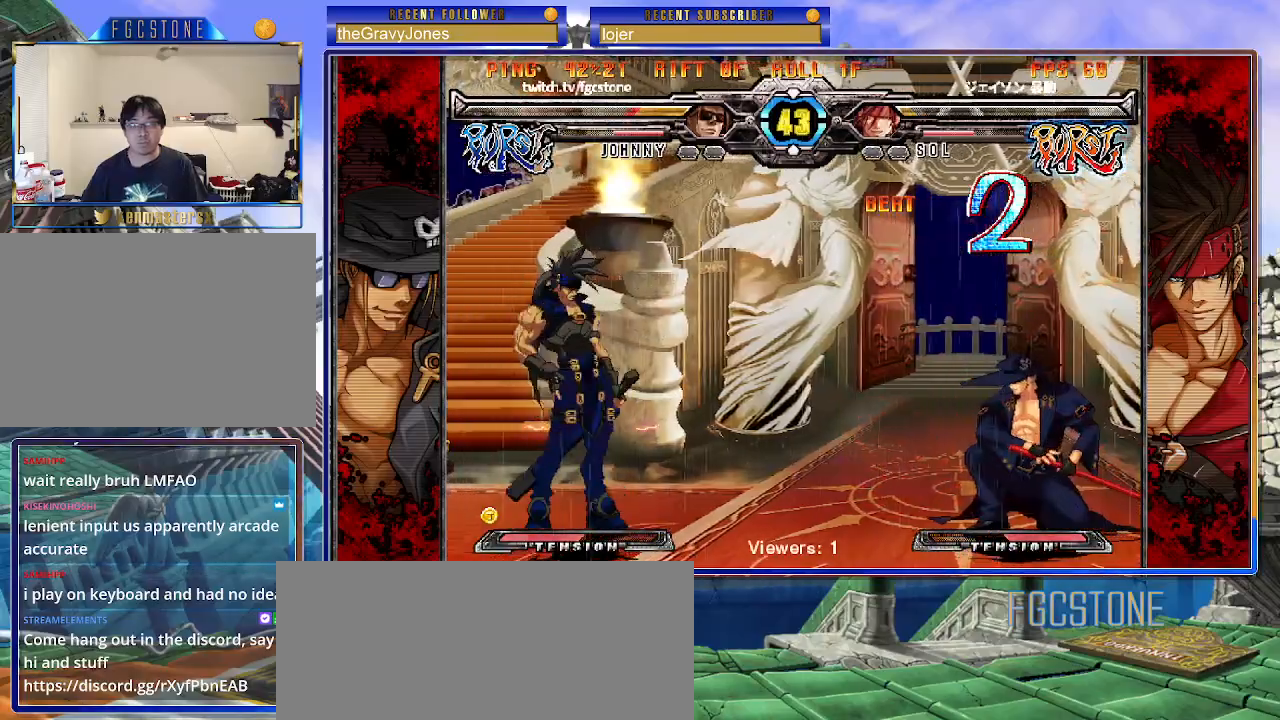
{"buttons": [], "left_stick": "center", "events": [[217, "left_stick", "up-right"], [500, "left_stick", "center"]]}
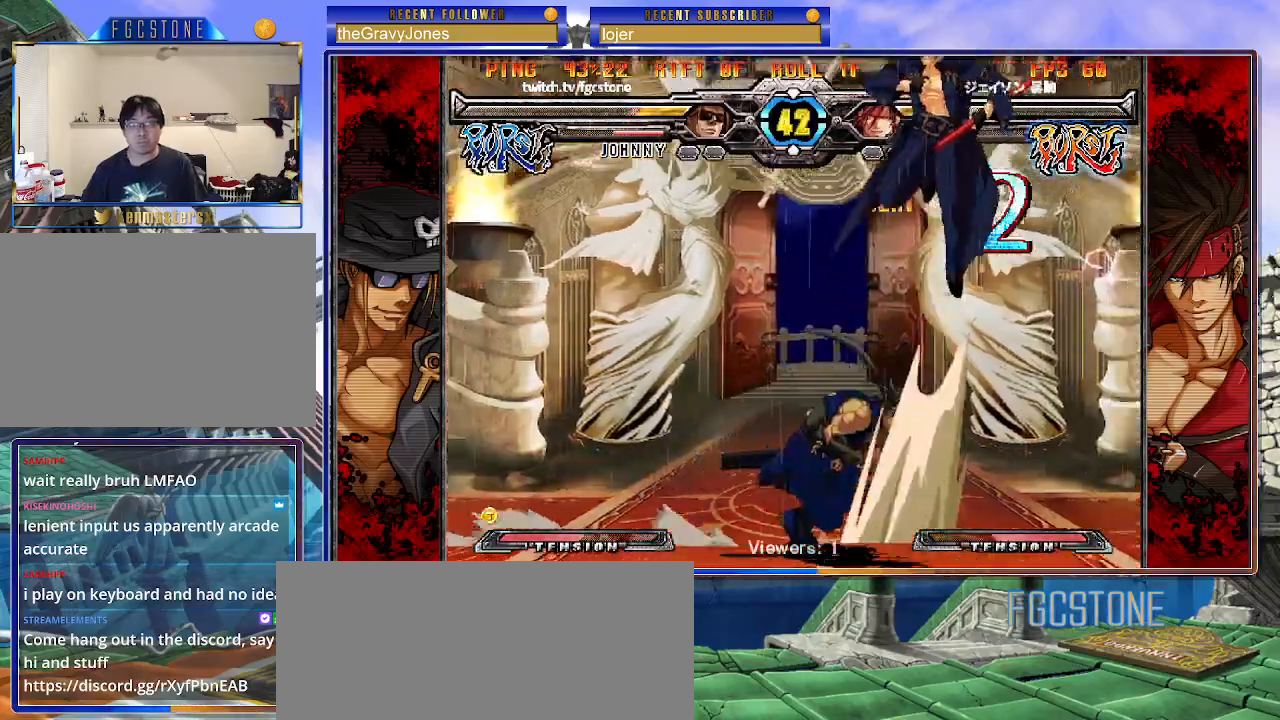
{"buttons": [], "left_stick": "center", "events": [[283, "left_stick", "up"], [433, "left_stick", "center"]]}
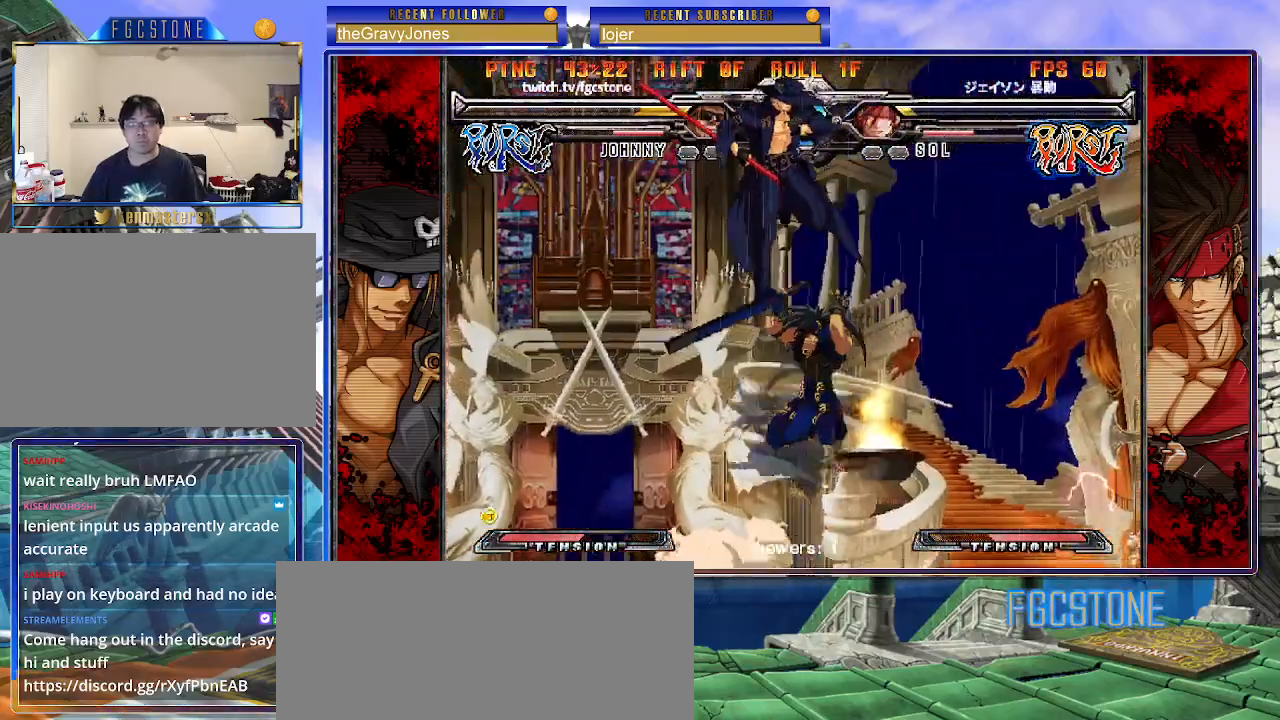
{"buttons": [], "left_stick": "left", "events": [[217, "left_stick", "down-left"], [300, "left_stick", "down-right"], [350, "S", "down"], [417, "left_stick", "center"], [433, "S", "up"], [483, "left_stick", "left"]]}
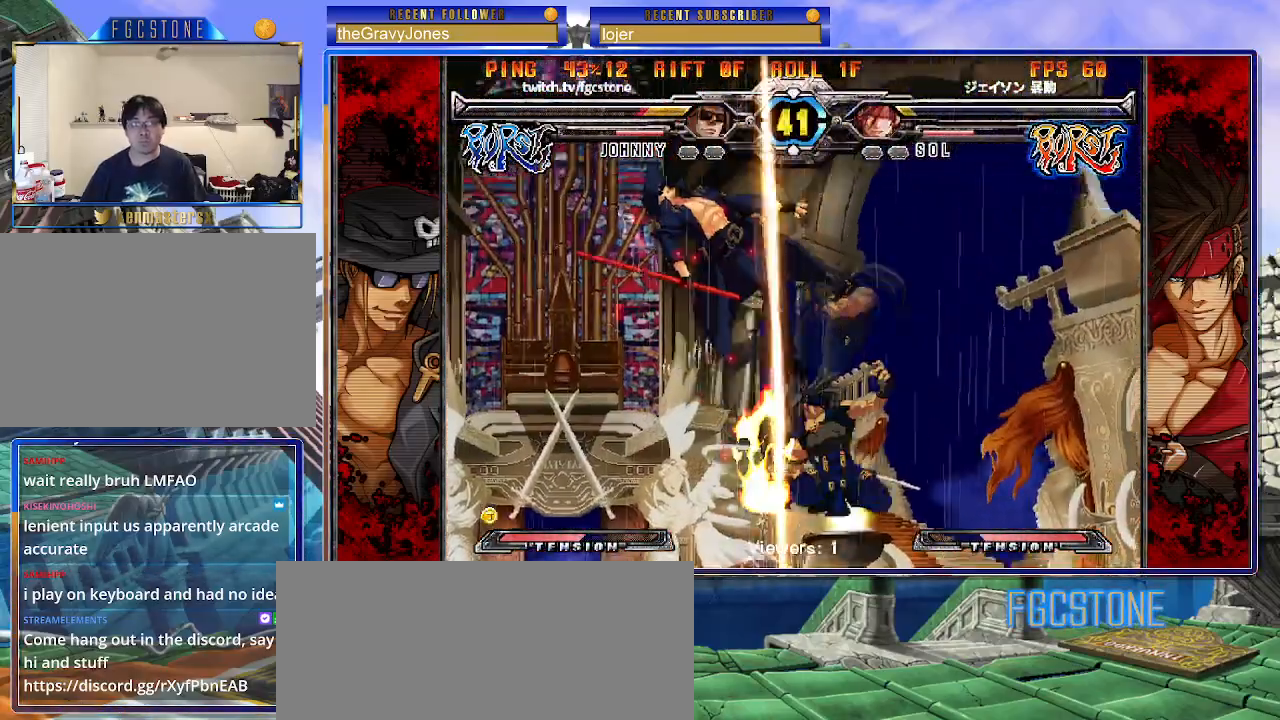
{"buttons": [], "left_stick": "center", "events": [[167, "left_stick", "center"]]}
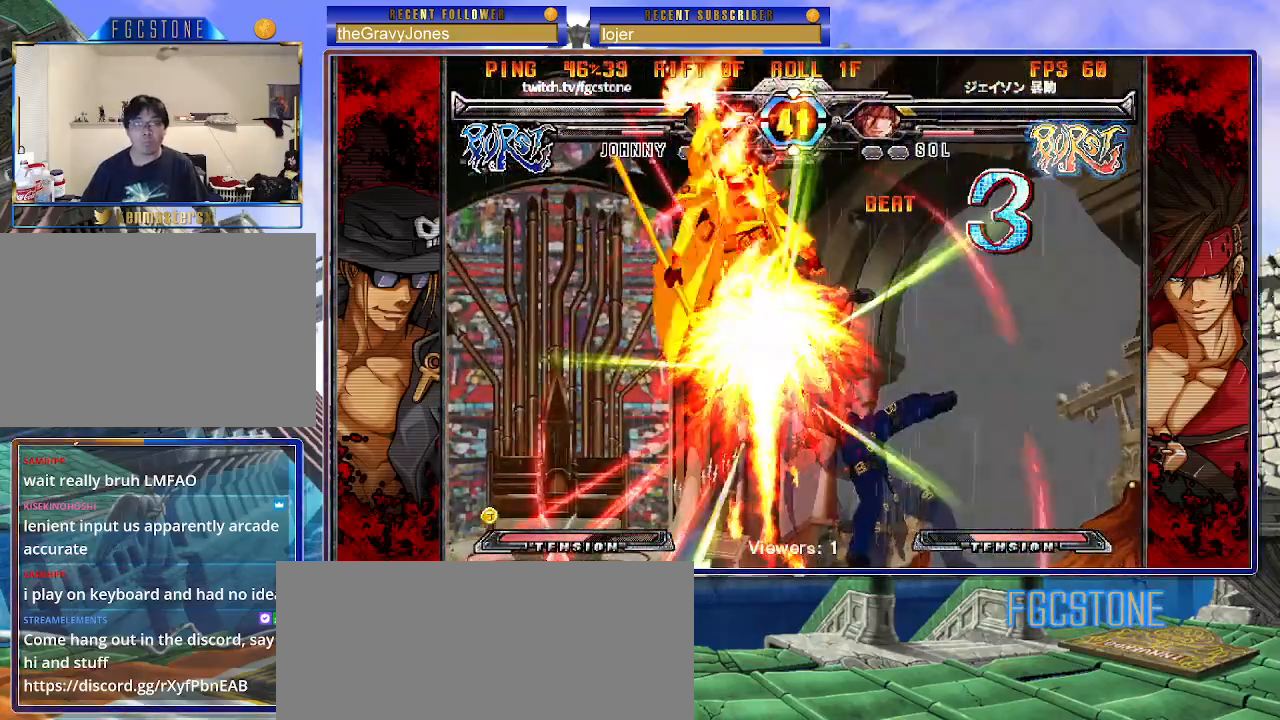
{"buttons": [], "left_stick": "center", "events": []}
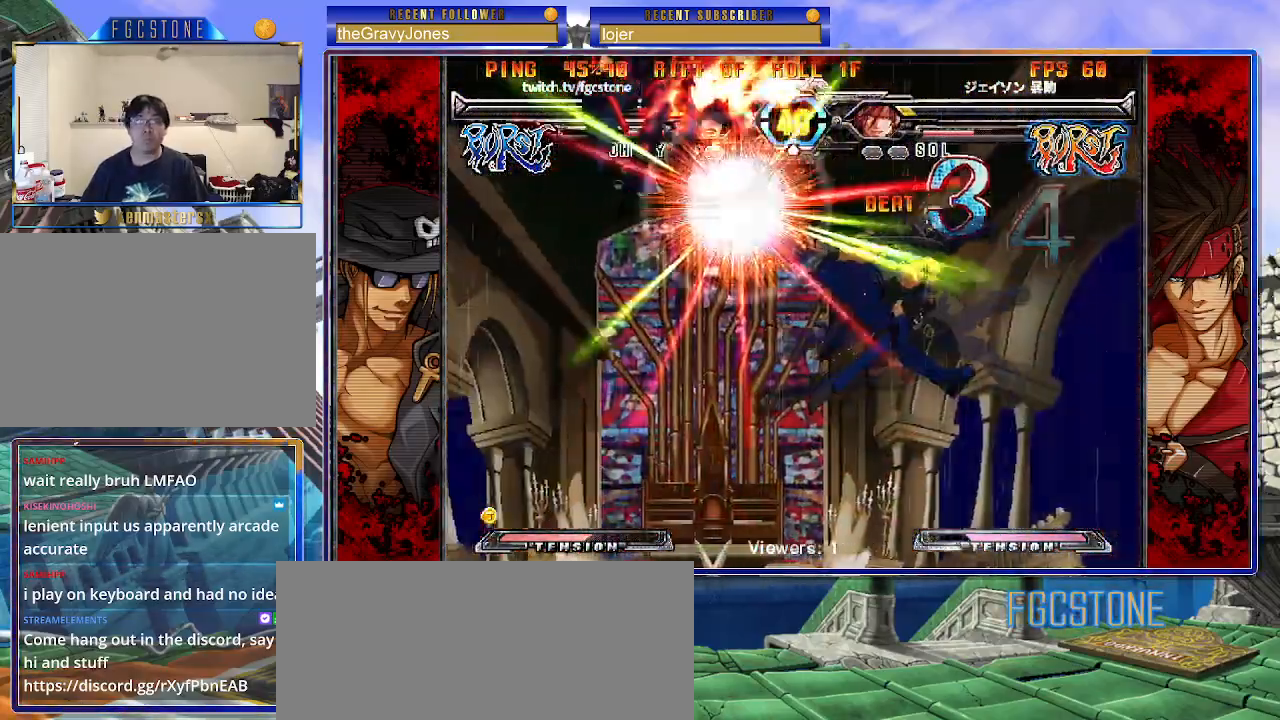
{"buttons": ["S"], "left_stick": "center", "events": [[183, "K", "down"], [250, "S", "down"], [267, "K", "up"], [350, "K", "down"], [350, "S", "up"], [433, "S", "down"], [450, "K", "up"]]}
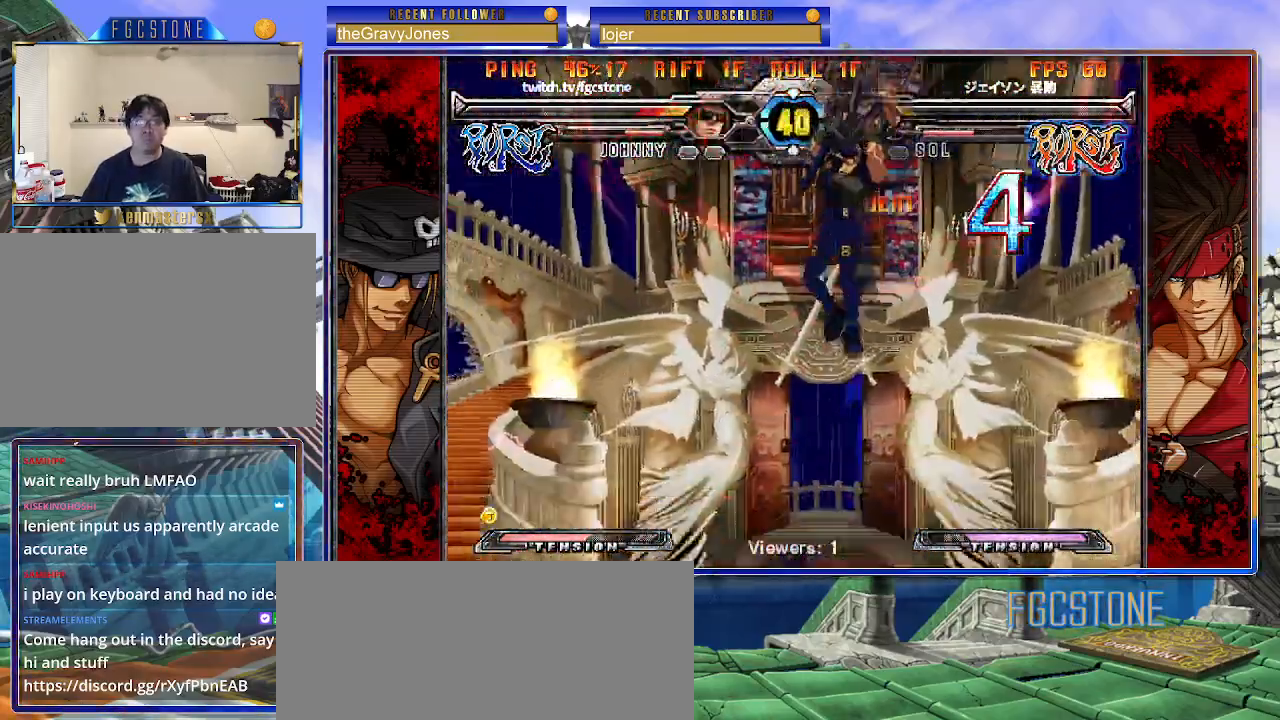
{"buttons": [], "left_stick": "left", "events": [[17, "K", "down"], [17, "S", "up"], [100, "K", "up"], [100, "S", "down"], [100, "left_stick", "left"], [167, "K", "down"], [183, "S", "up"], [233, "S", "down"], [267, "K", "up"], [317, "K", "down"], [350, "S", "up"], [417, "K", "up"]]}
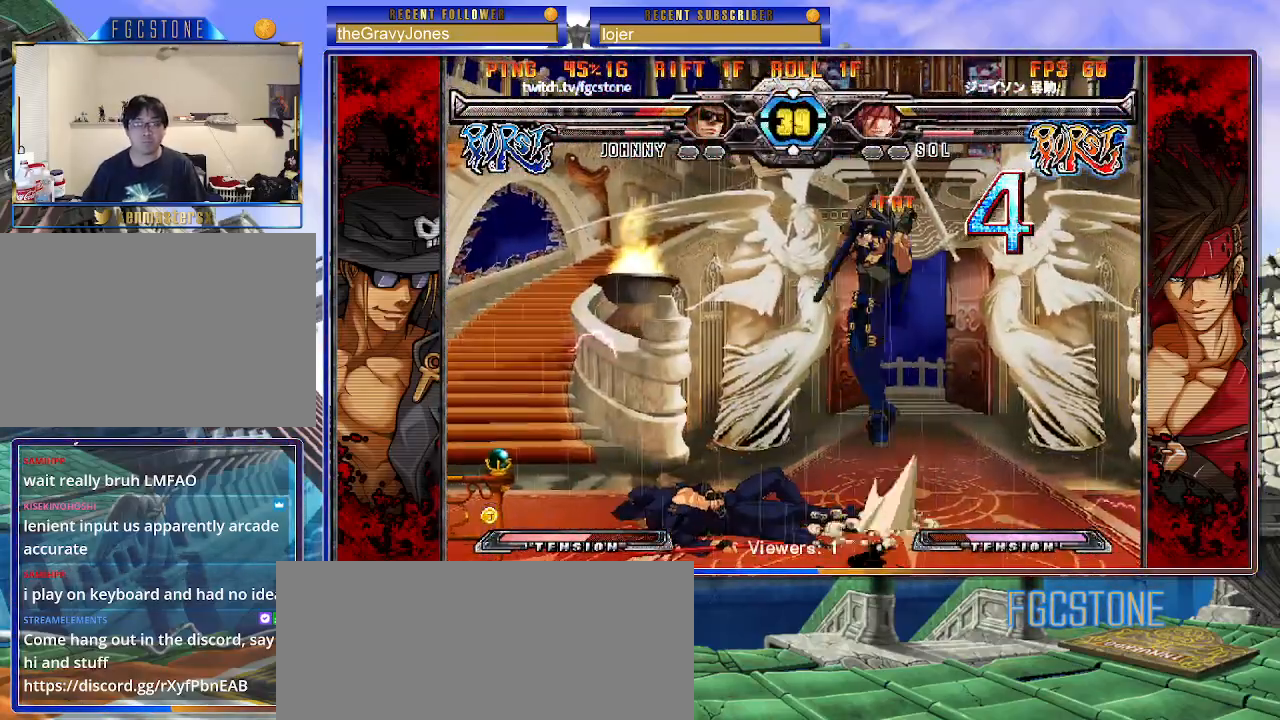
{"buttons": [], "left_stick": "left", "events": [[83, "left_stick", "down-left"], [433, "left_stick", "left"]]}
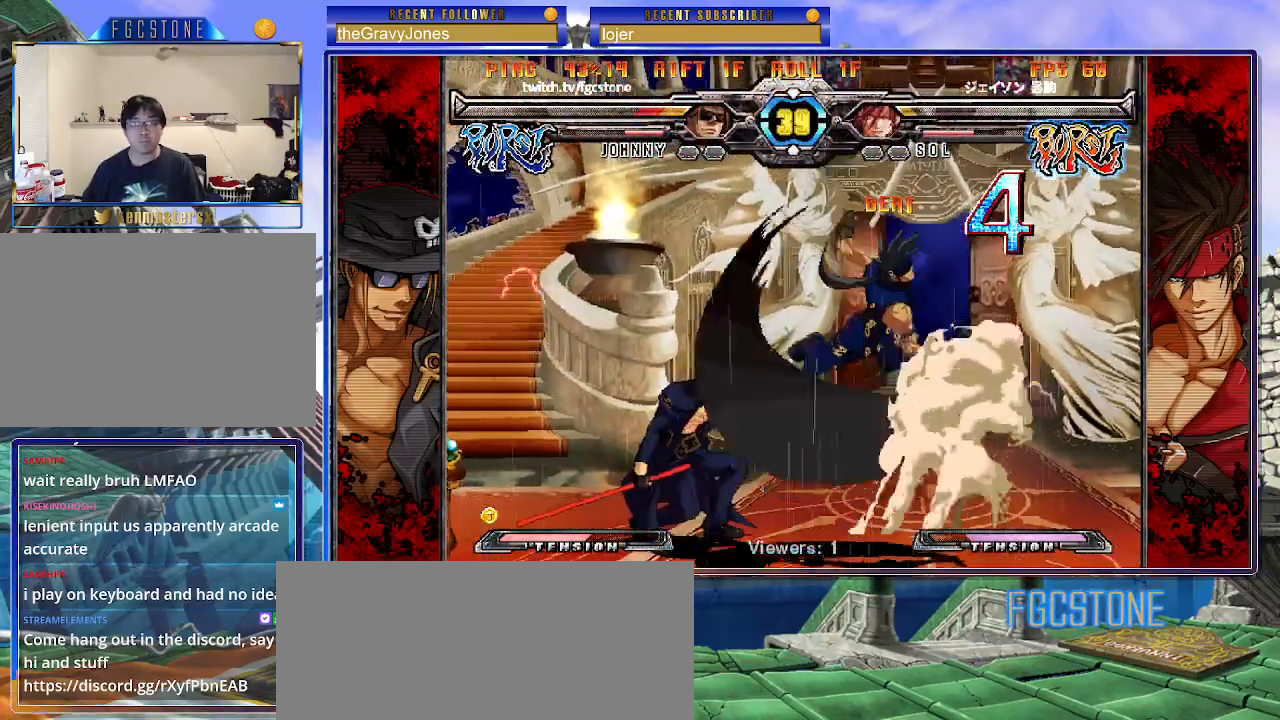
{"buttons": [], "left_stick": "down-left", "events": [[50, "left_stick", "down-left"]]}
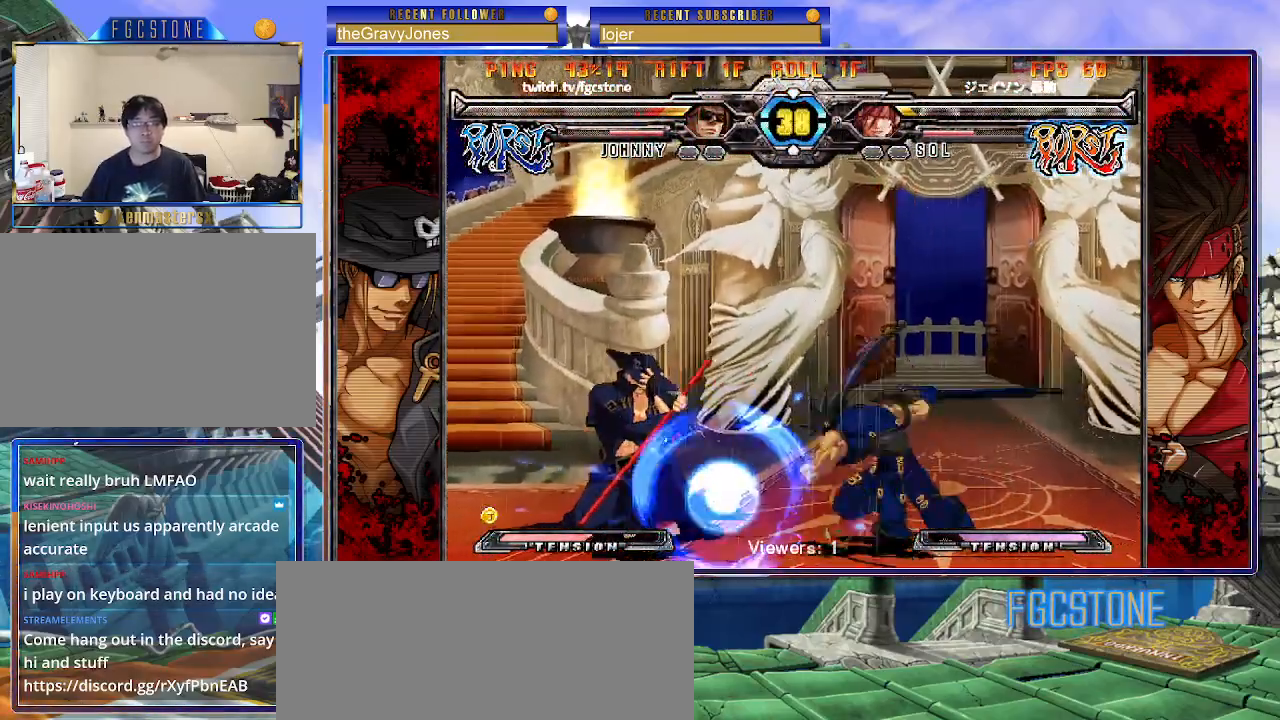
{"buttons": [], "left_stick": "left", "events": [[383, "left_stick", "left"]]}
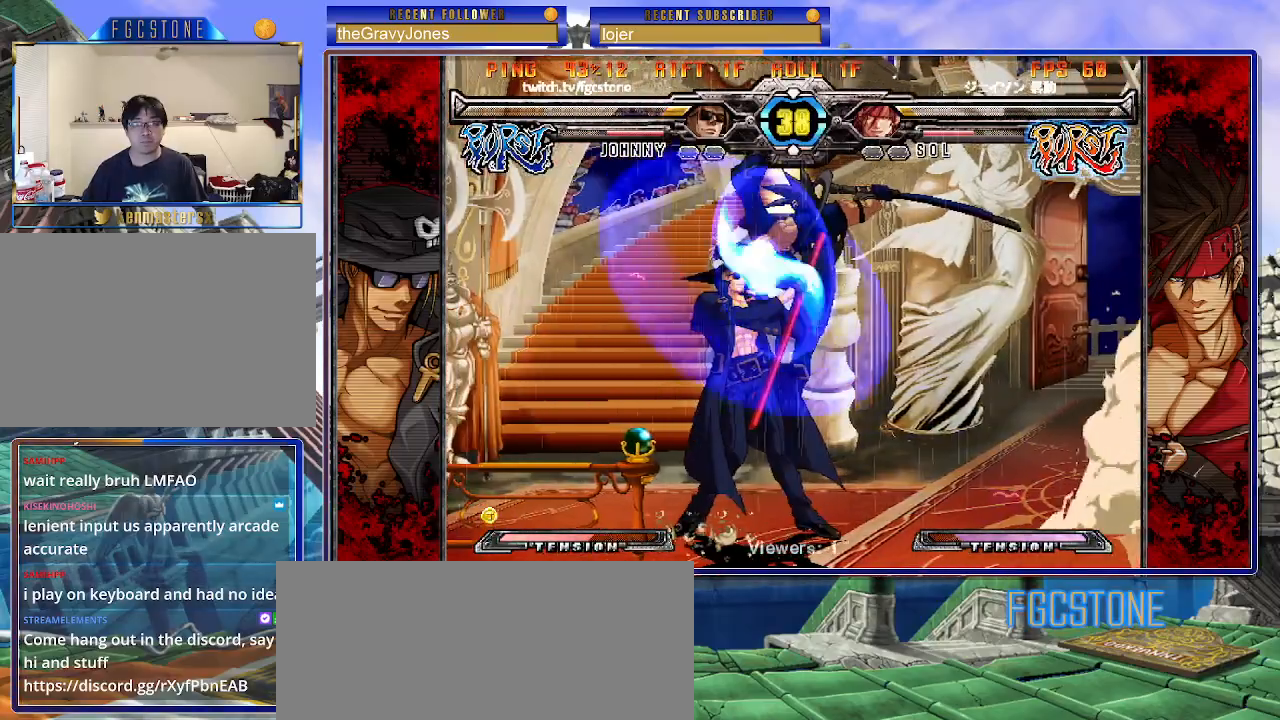
{"buttons": [], "left_stick": "down-left", "events": [[283, "left_stick", "down-left"]]}
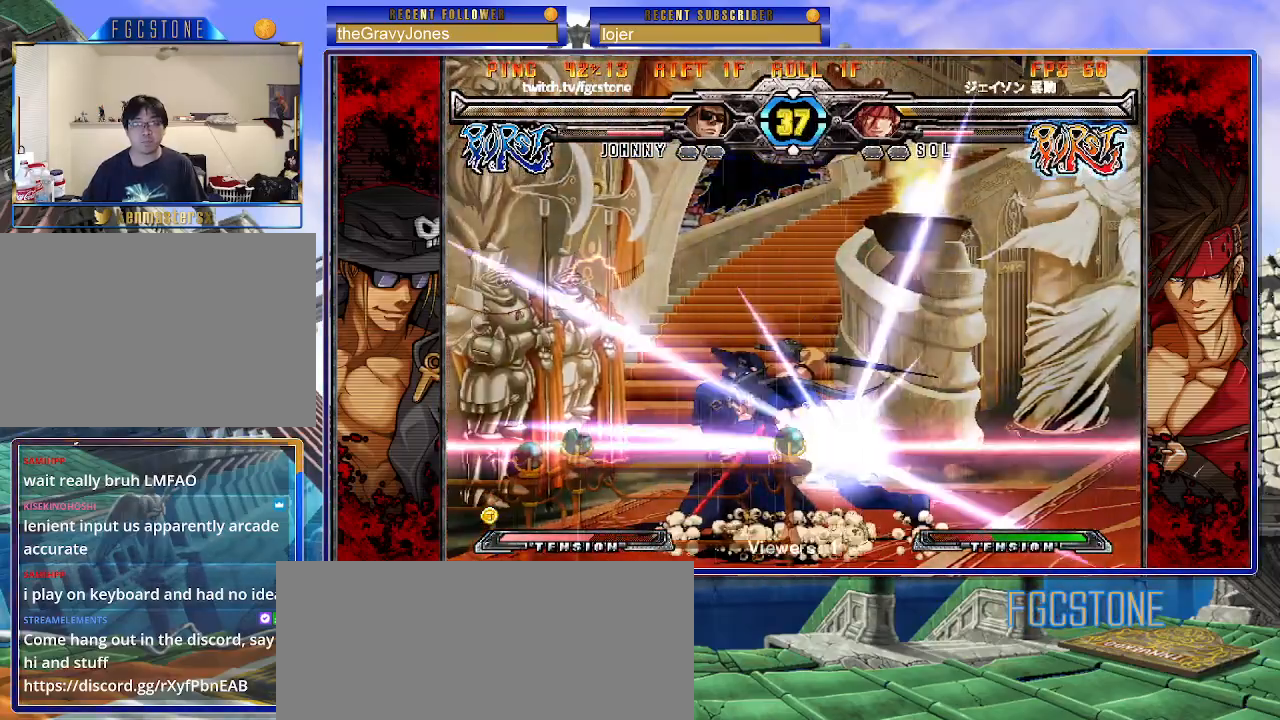
{"buttons": [], "left_stick": "left", "events": [[83, "left_stick", "down-right"], [117, "K", "down"], [117, "S", "down"], [167, "K", "up"], [167, "S", "up"], [167, "left_stick", "center"], [217, "left_stick", "left"]]}
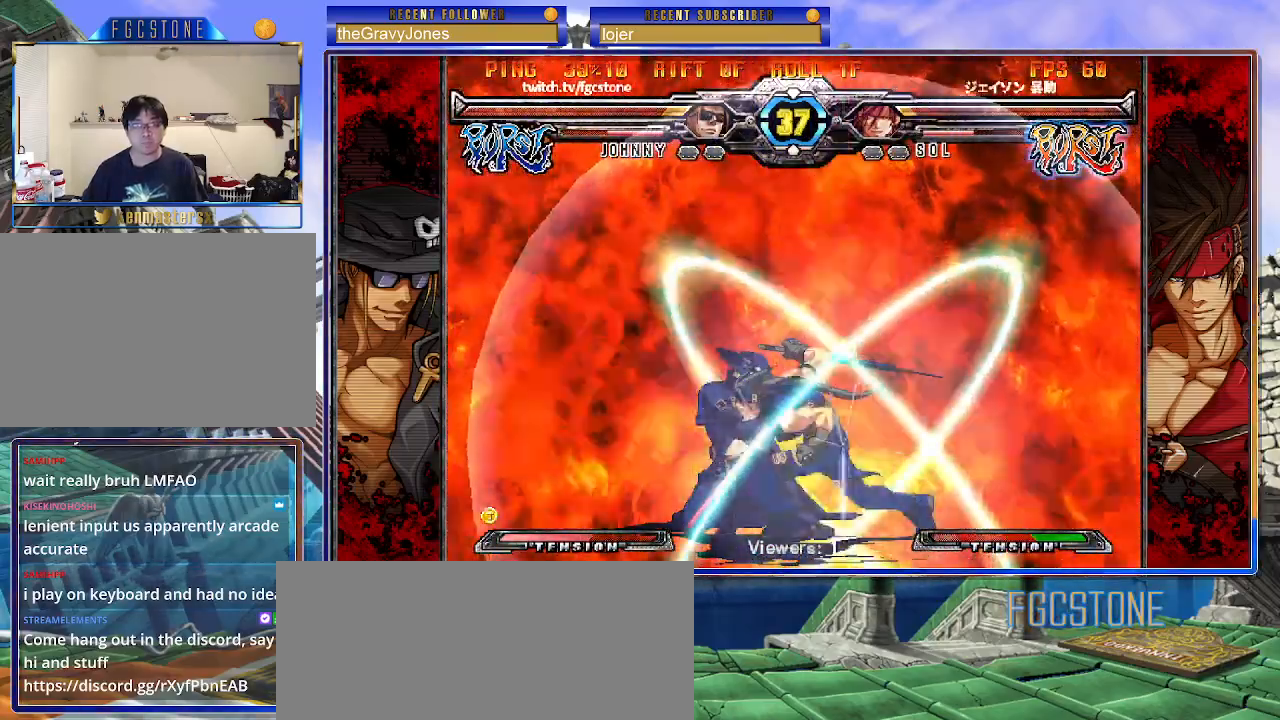
{"buttons": [], "left_stick": "left", "events": []}
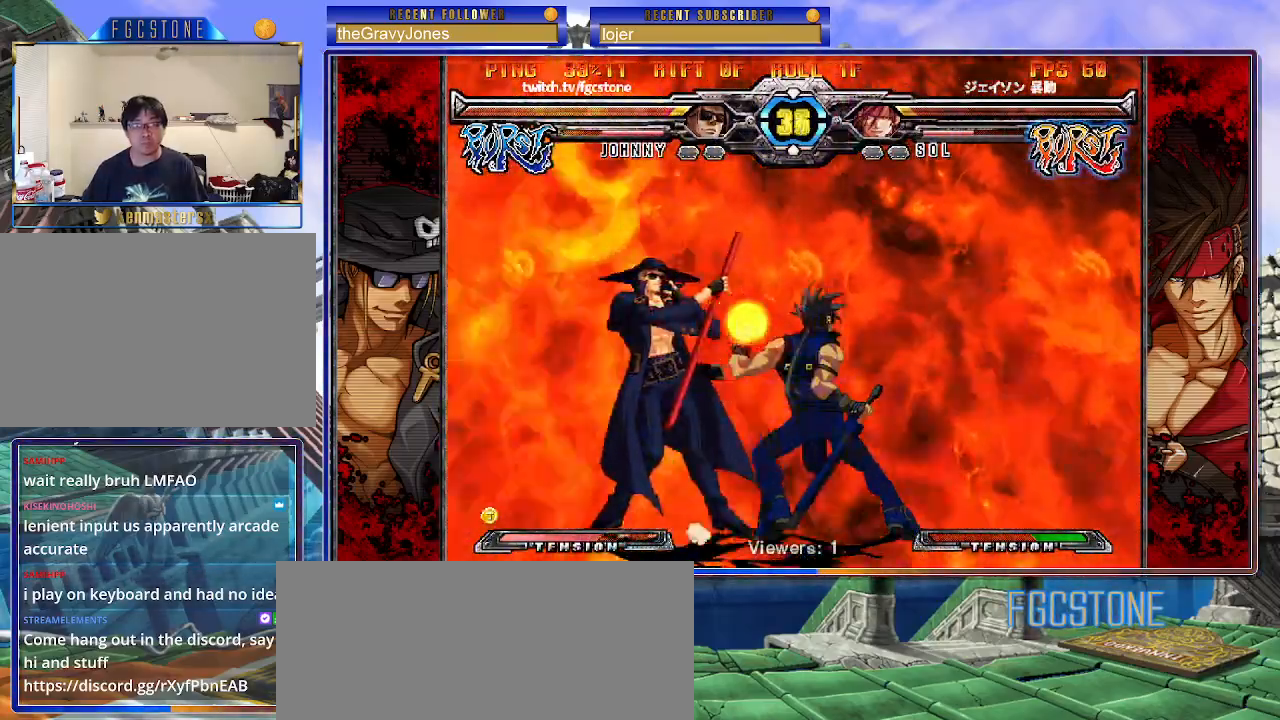
{"buttons": [], "left_stick": "left", "events": []}
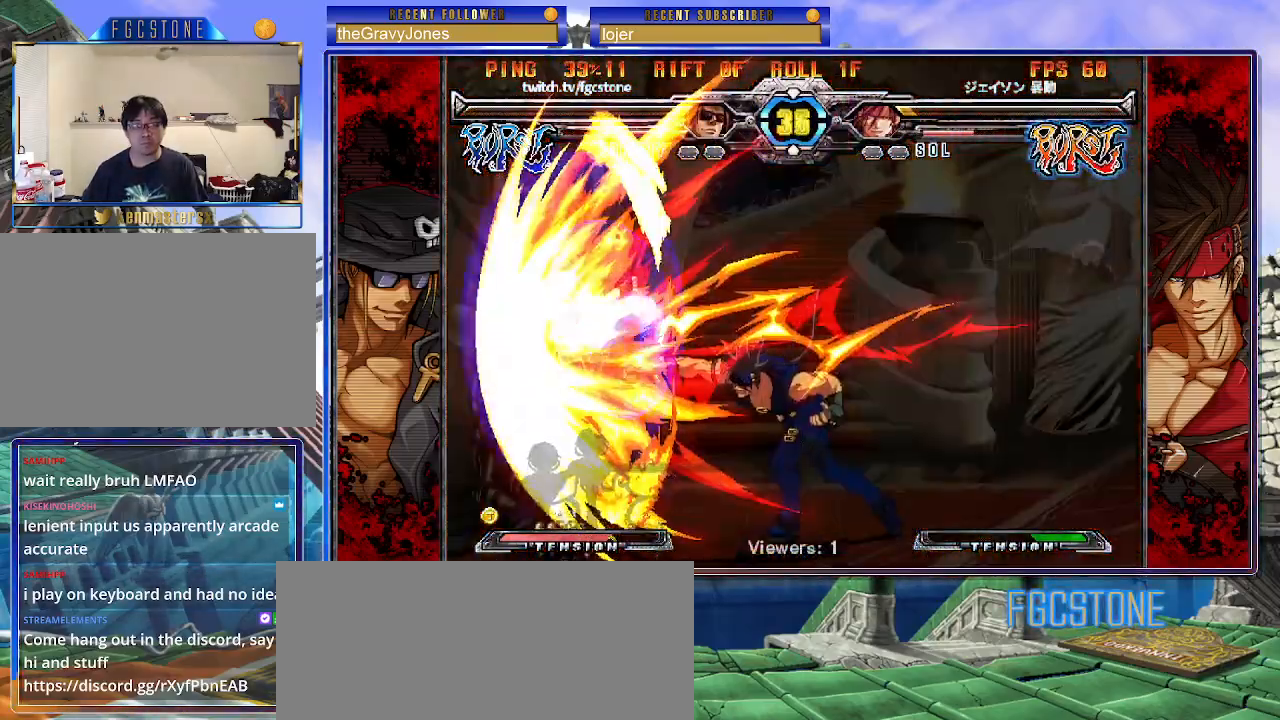
{"buttons": ["HS"], "left_stick": "right", "events": [[283, "left_stick", "right"], [417, "HS", "down"]]}
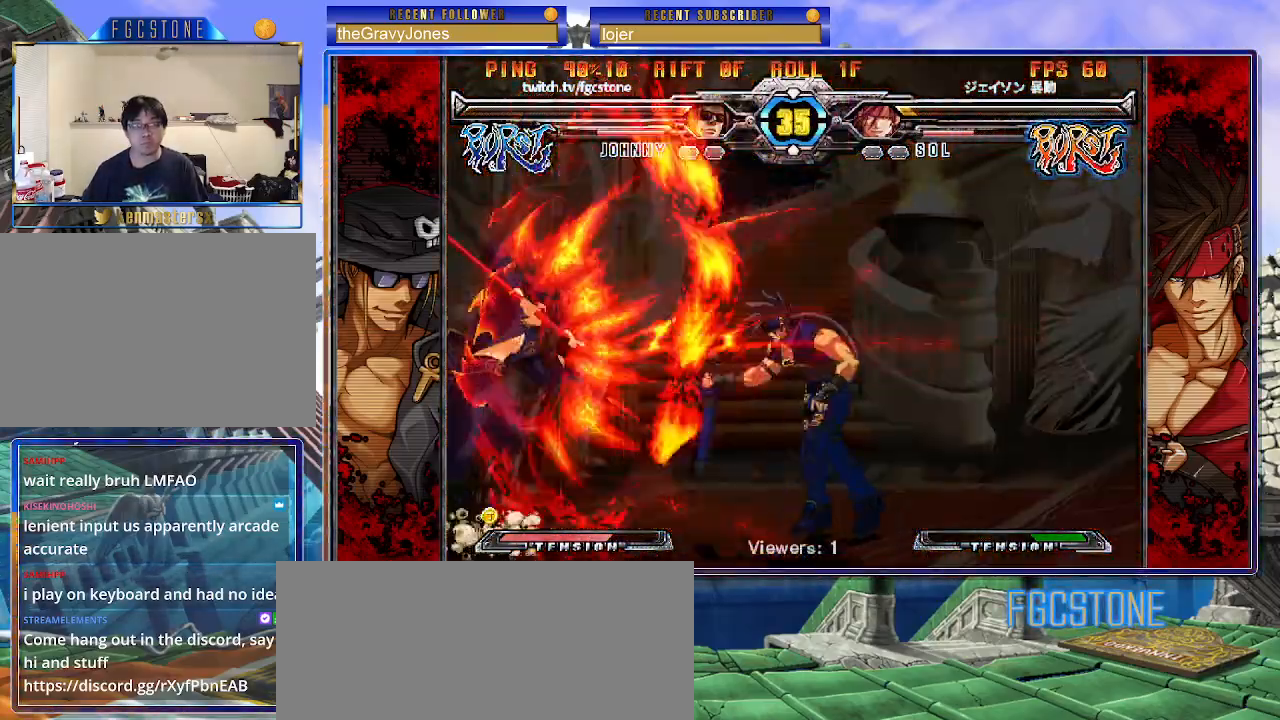
{"buttons": ["K"], "left_stick": "down", "events": [[17, "HS", "up"], [117, "left_stick", "center"], [167, "left_stick", "left"], [250, "left_stick", "down"], [317, "left_stick", "right"], [383, "K", "down"], [500, "left_stick", "down"]]}
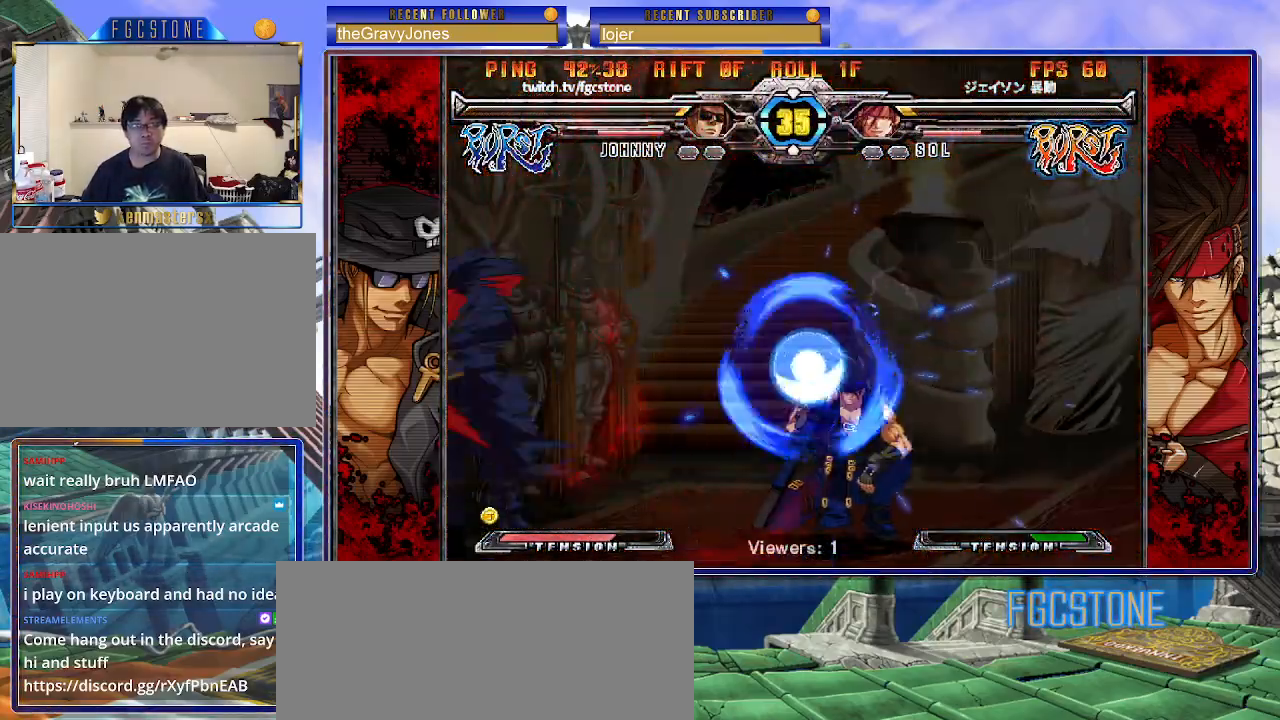
{"buttons": ["K"], "left_stick": "down-left", "events": [[167, "left_stick", "left"], [217, "left_stick", "center"], [267, "HS", "down"], [283, "left_stick", "down-left"], [350, "HS", "up"]]}
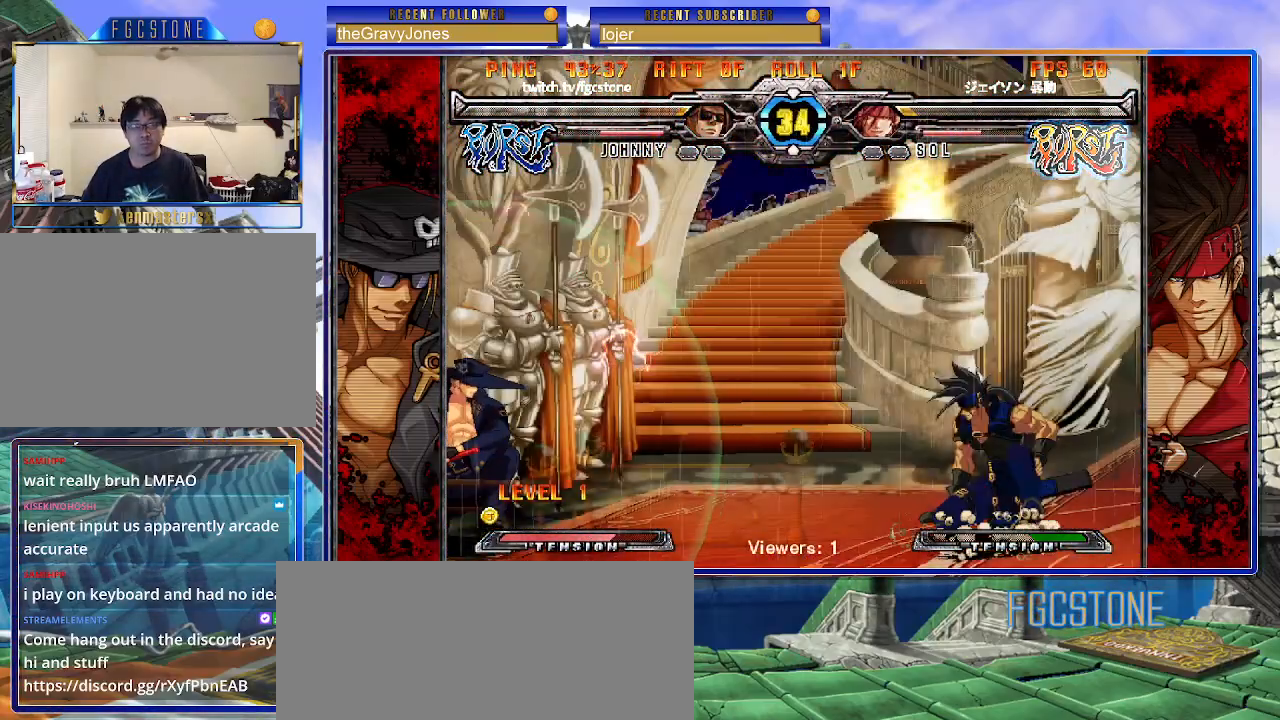
{"buttons": [], "left_stick": "center", "events": [[150, "left_stick", "center"], [200, "left_stick", "down"], [283, "K", "up"], [283, "left_stick", "up-right"], [500, "left_stick", "center"]]}
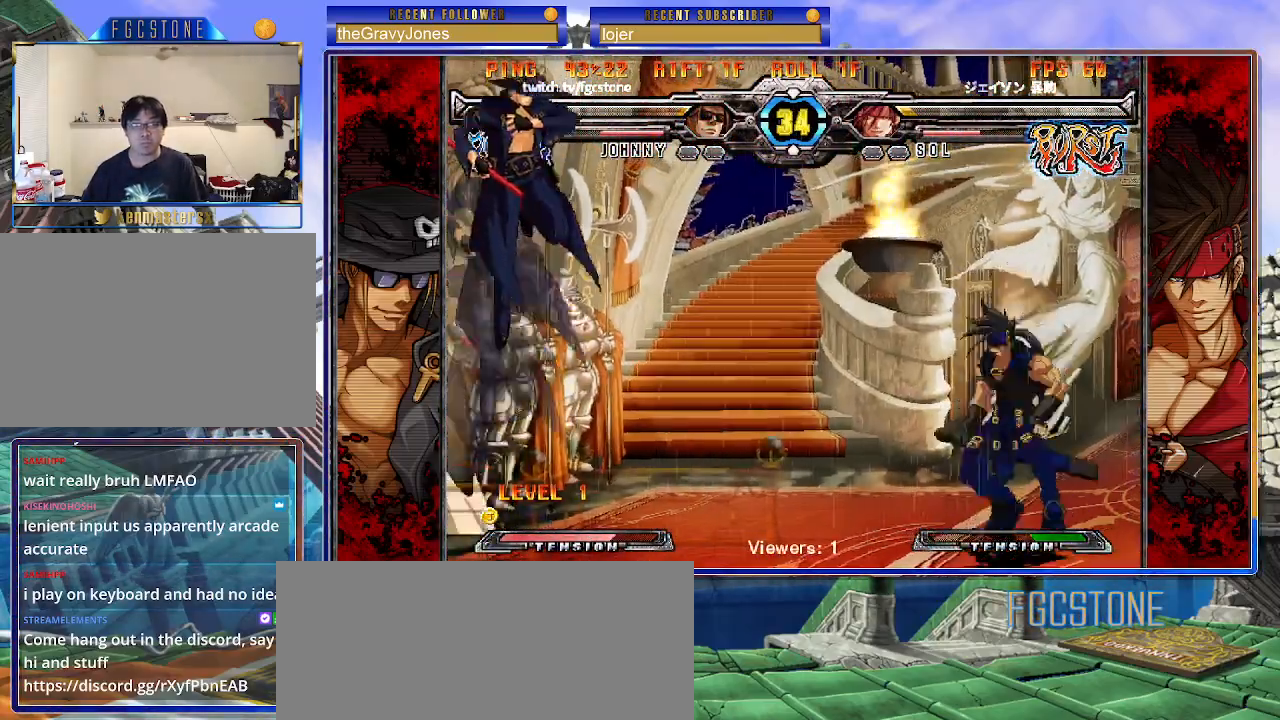
{"buttons": [], "left_stick": "right", "events": [[167, "left_stick", "right"], [233, "left_stick", "center"], [300, "left_stick", "right"]]}
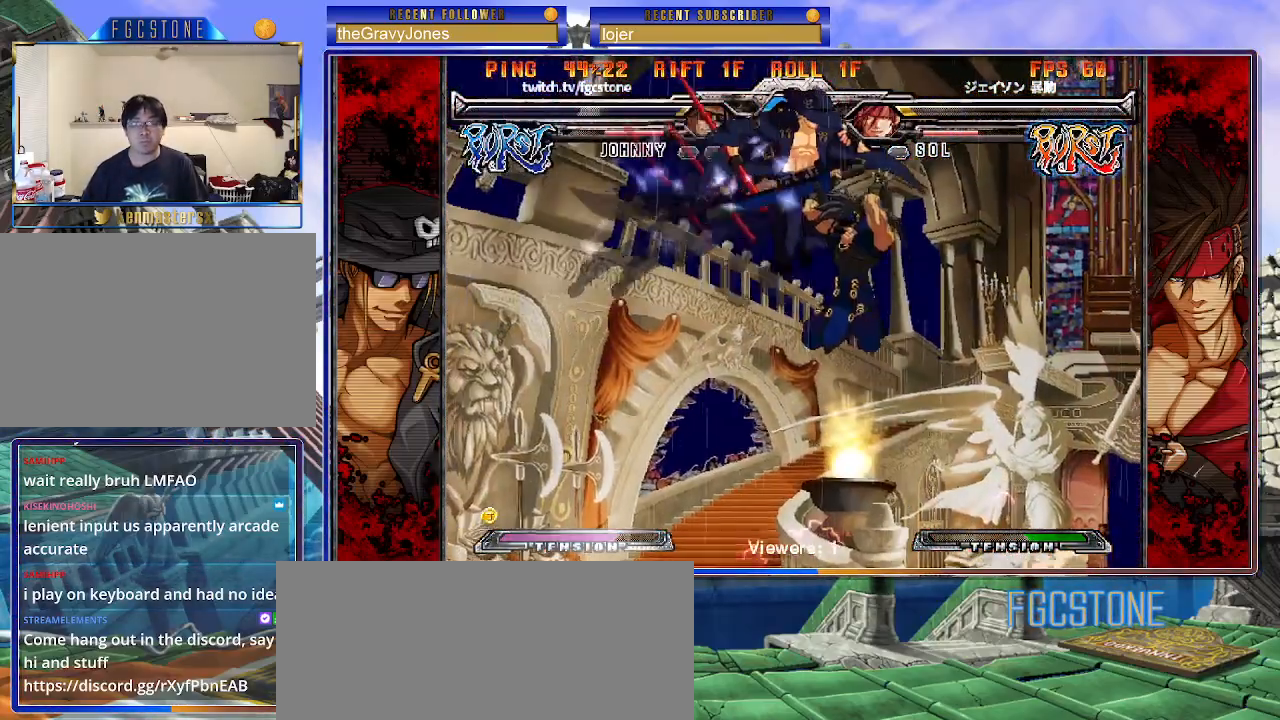
{"buttons": [], "left_stick": "up-left", "events": [[167, "left_stick", "left"], [217, "S", "down"], [233, "left_stick", "up-left"], [317, "S", "up"]]}
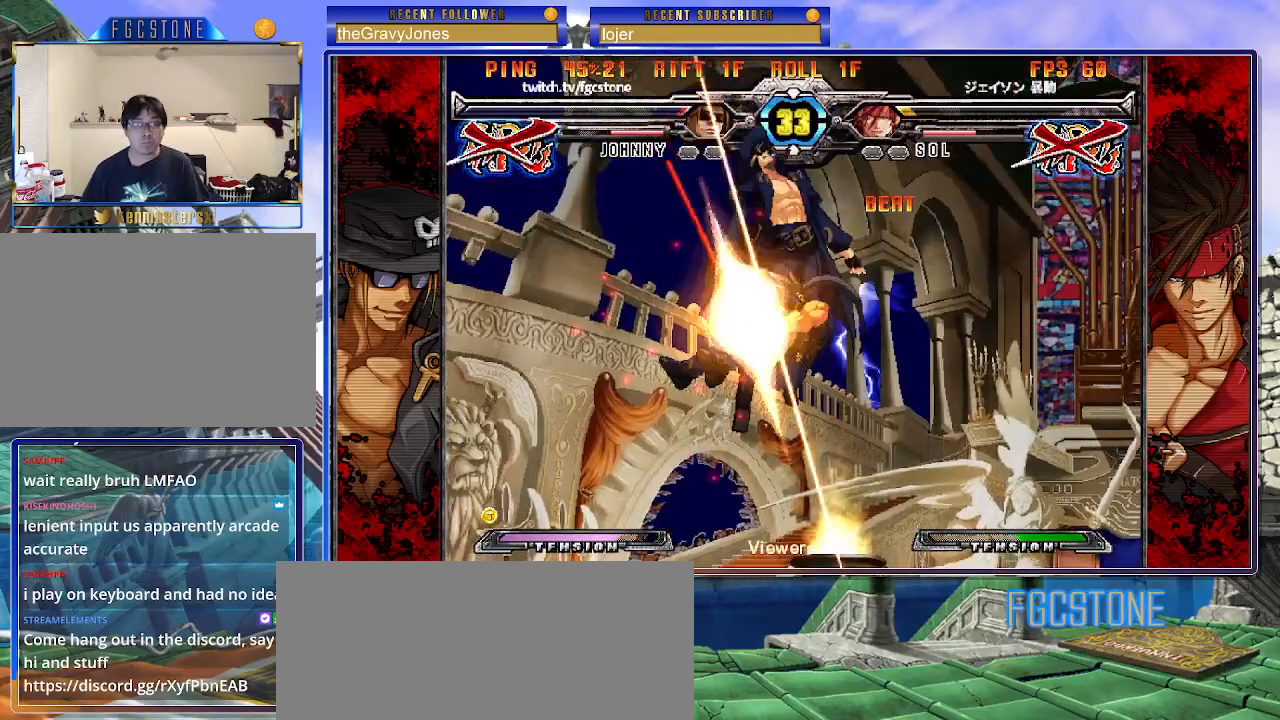
{"buttons": [], "left_stick": "center", "events": [[33, "left_stick", "center"], [83, "left_stick", "right"], [350, "left_stick", "center"]]}
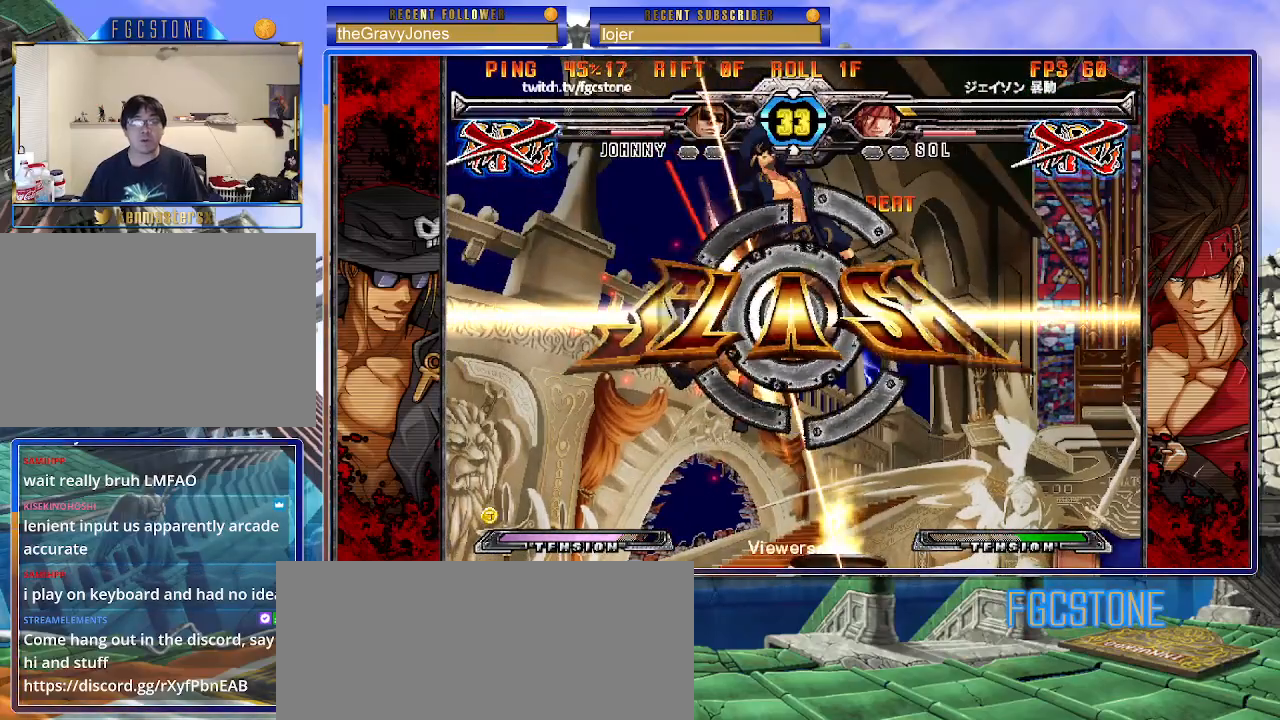
{"buttons": [], "left_stick": "center", "events": []}
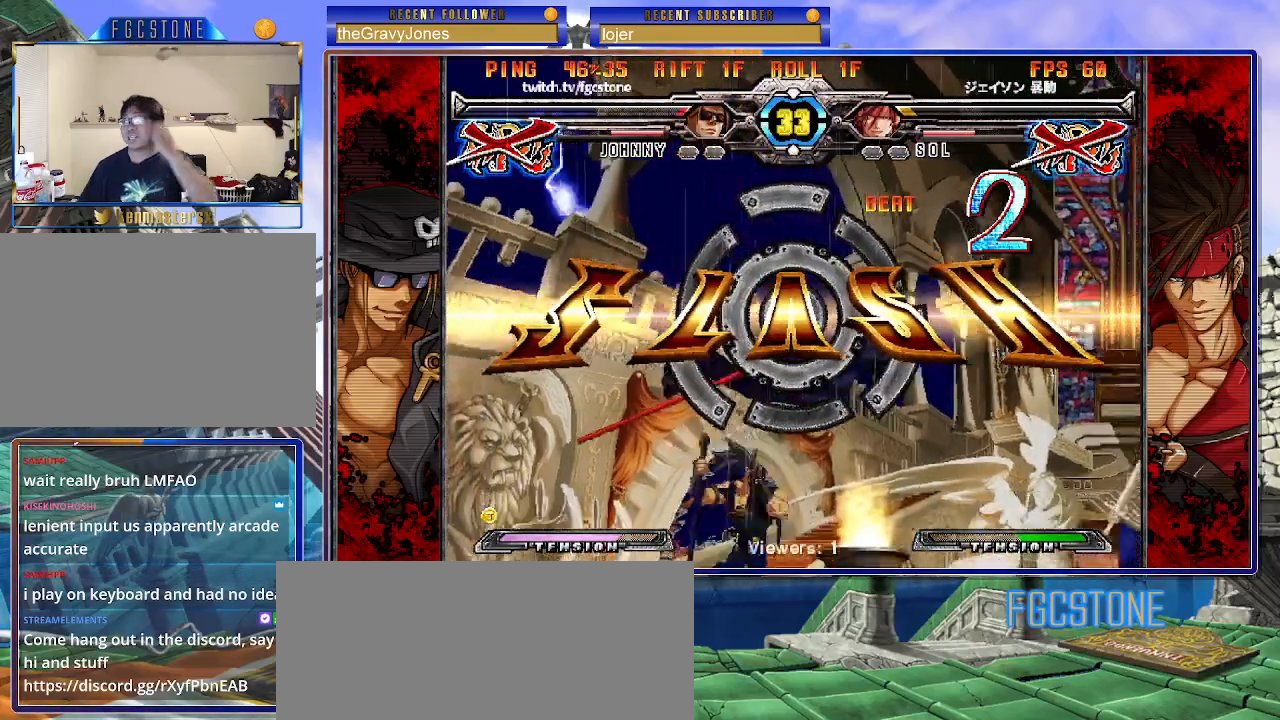
{"buttons": [], "left_stick": "center", "events": []}
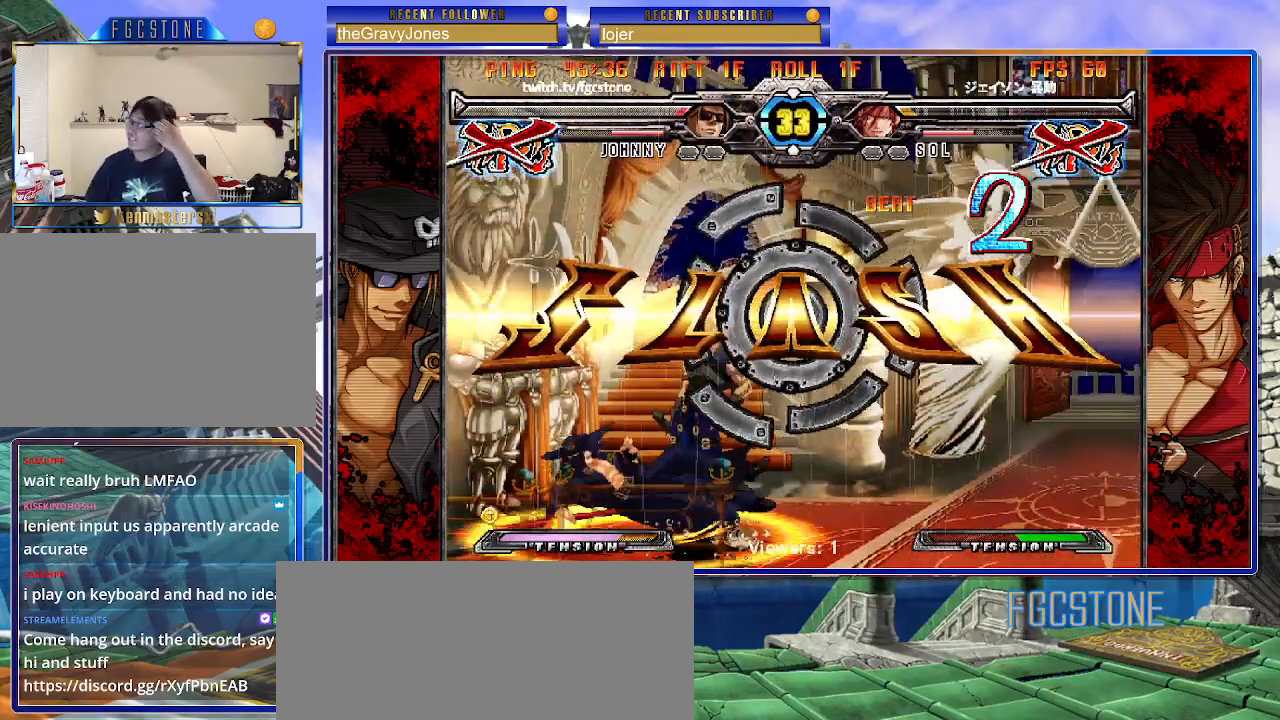
{"buttons": [], "left_stick": "center", "events": []}
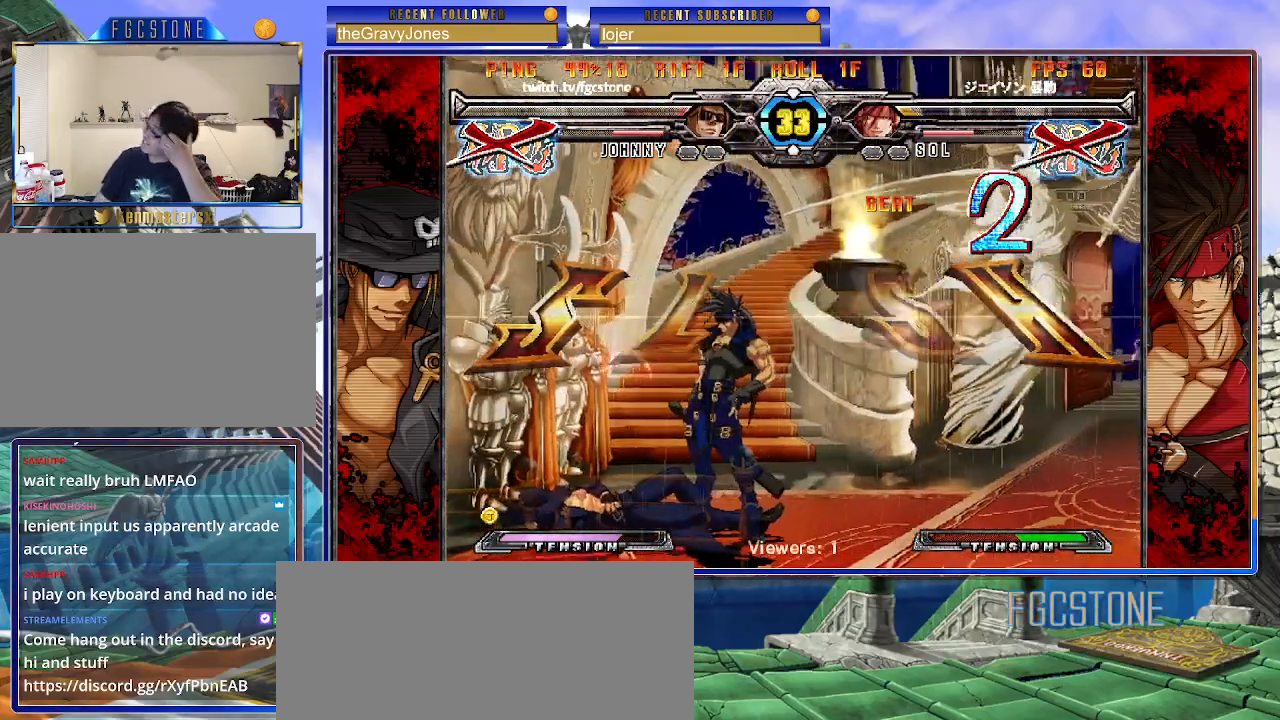
{"buttons": [], "left_stick": "center", "events": []}
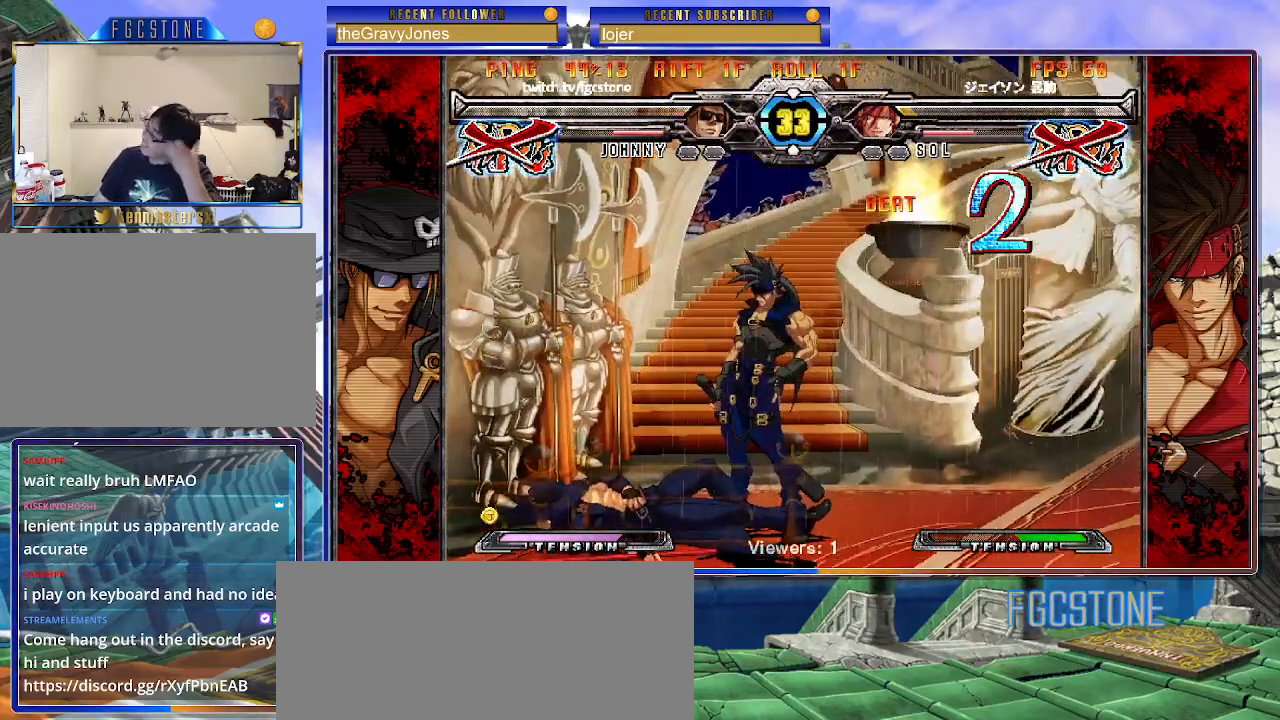
{"buttons": [], "left_stick": "center", "events": [[117, "S", "down"], [133, "D", "down"], [183, "K", "down"], [183, "S", "up"], [233, "S", "down"], [250, "D", "up"], [250, "P", "down"], [283, "K", "up"], [283, "S", "up"], [400, "P", "up"]]}
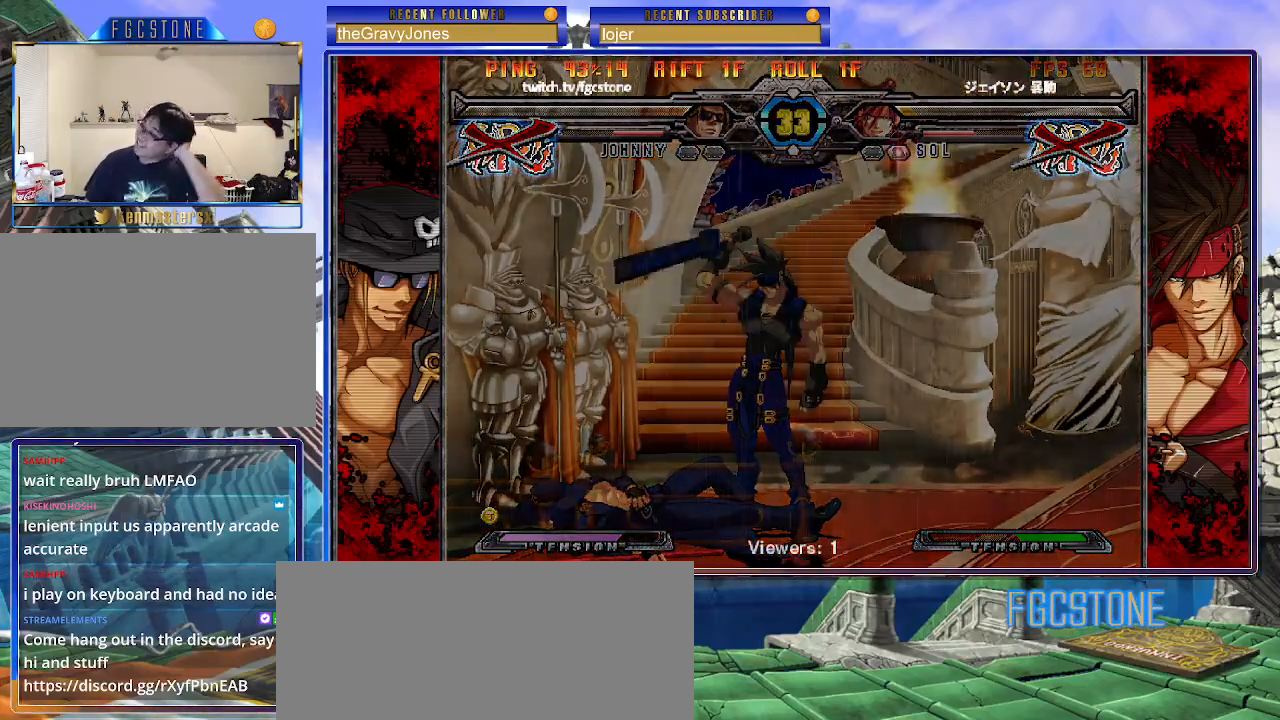
{"buttons": [], "left_stick": "center", "events": [[17, "K", "down"], [33, "HS", "down"], [33, "P", "down"], [33, "S", "down"], [67, "P", "up"], [67, "S", "up"], [100, "HS", "up"], [100, "K", "up"], [183, "P", "down"], [200, "K", "down"], [217, "HS", "down"], [217, "S", "down"], [250, "HS", "up"], [250, "K", "up"], [267, "P", "up"], [267, "S", "up"], [350, "P", "down"], [367, "K", "down"], [383, "HS", "down"], [383, "S", "down"], [417, "HS", "up"], [417, "K", "up"], [433, "S", "up"], [467, "P", "up"]]}